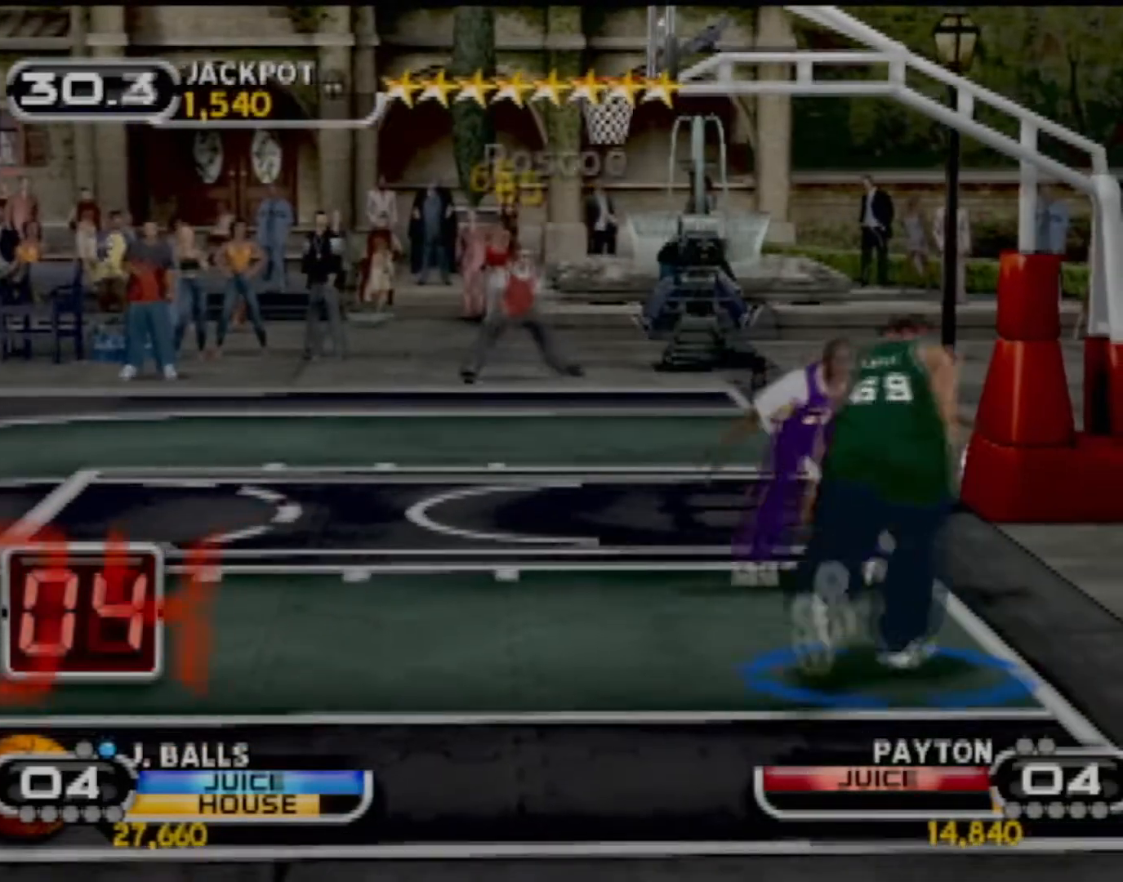
Gameplay with a controller (PlayStation layout); each line is a JSON object with the inputs held at the frame after it. "events" lists button and stick changes between this image and that frame as [ms after this image, input, new state], when the widget could be followed in between. Not read: L3 R1 R3 right_stick.
{"buttons": [], "left_stick": "up-left", "events": [[367, "left_stick", "up-left"]]}
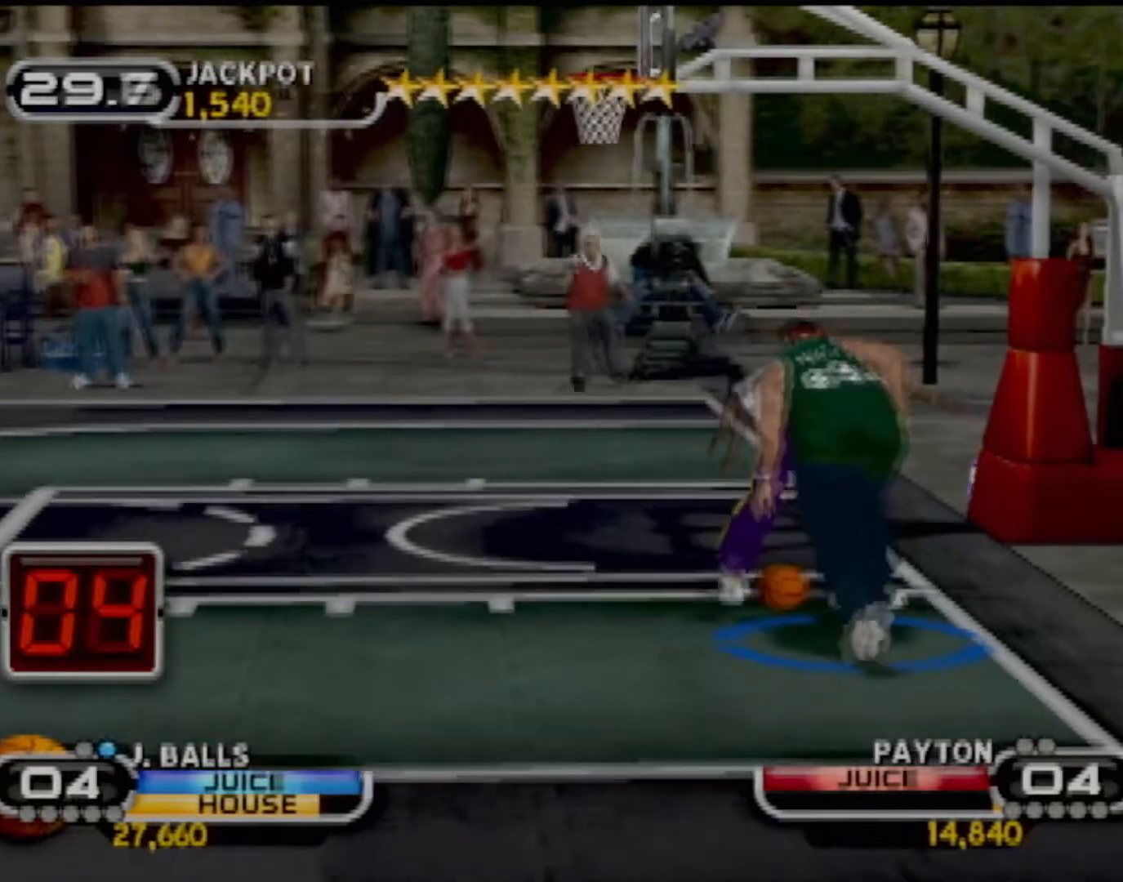
{"buttons": [], "left_stick": "up", "events": [[334, "left_stick", "up"]]}
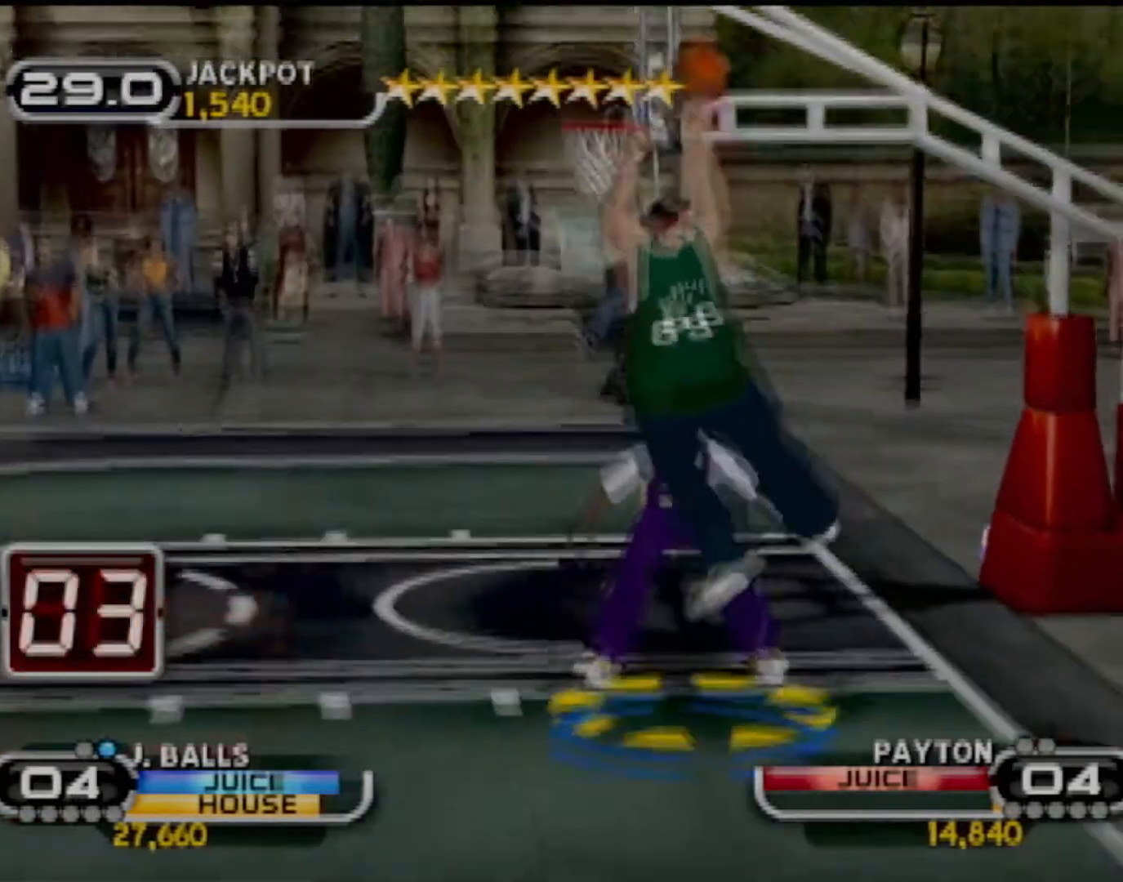
{"buttons": [], "left_stick": "center", "events": [[233, "left_stick", "center"]]}
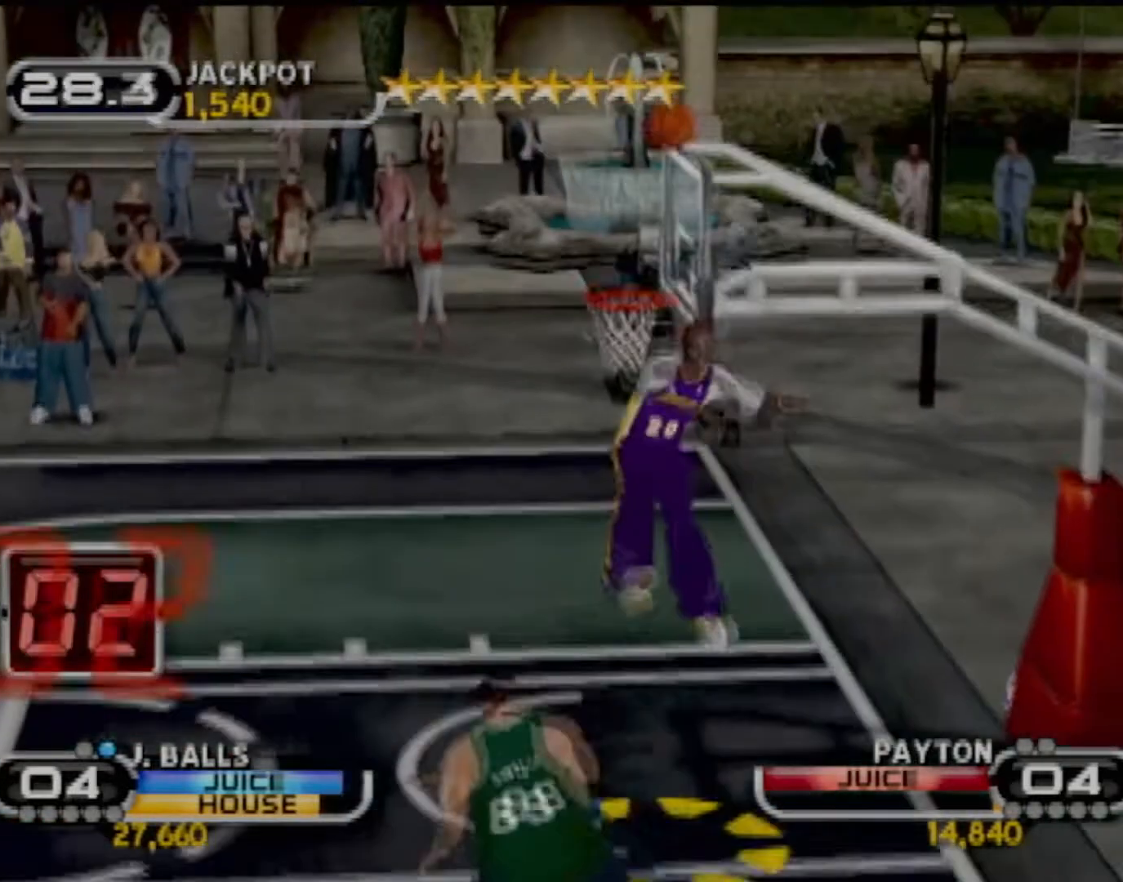
{"buttons": [], "left_stick": "center", "events": []}
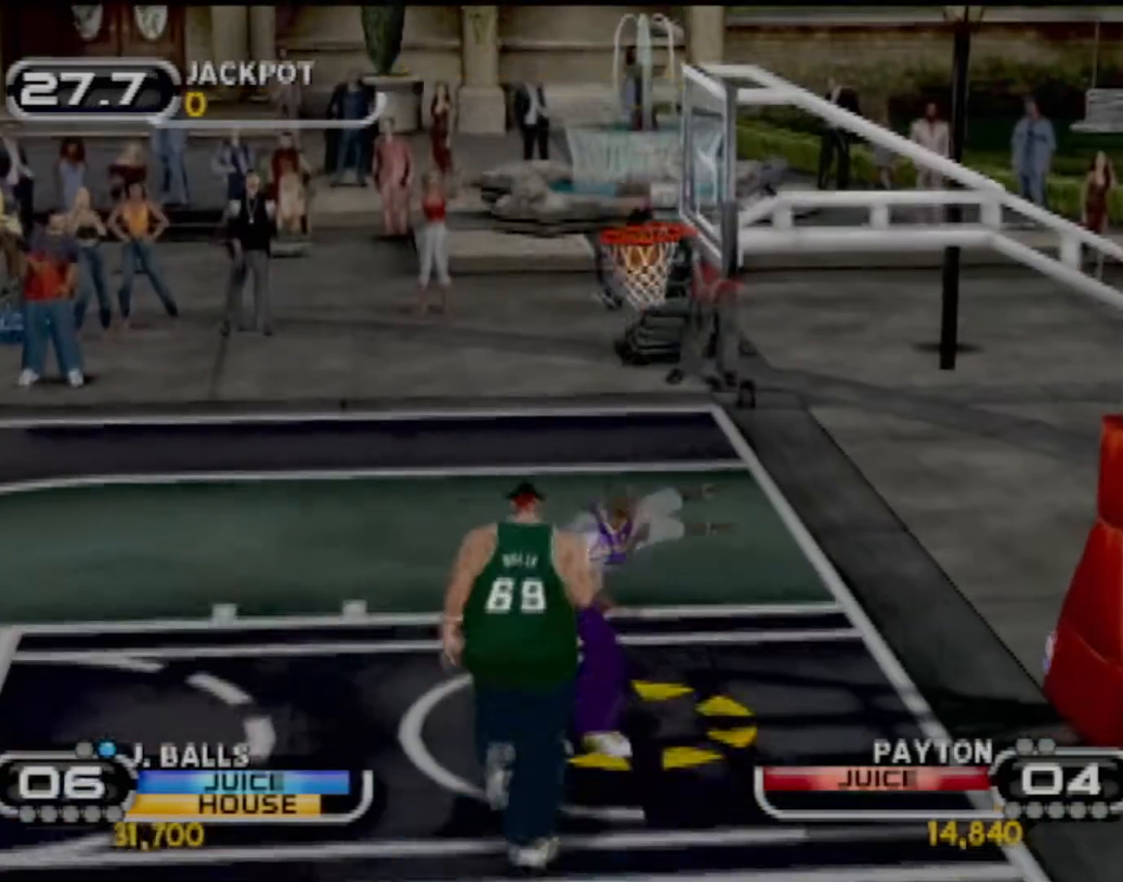
{"buttons": [], "left_stick": "center", "events": []}
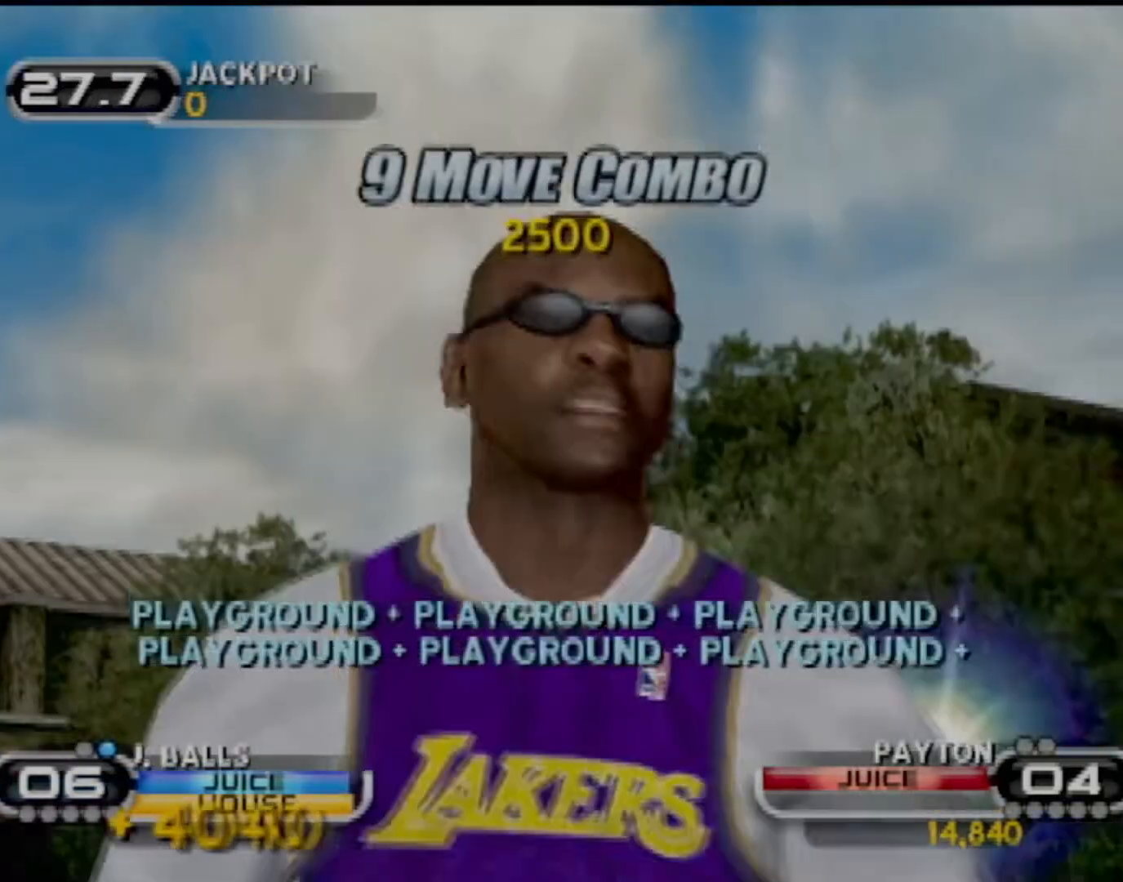
{"buttons": [], "left_stick": "center", "events": []}
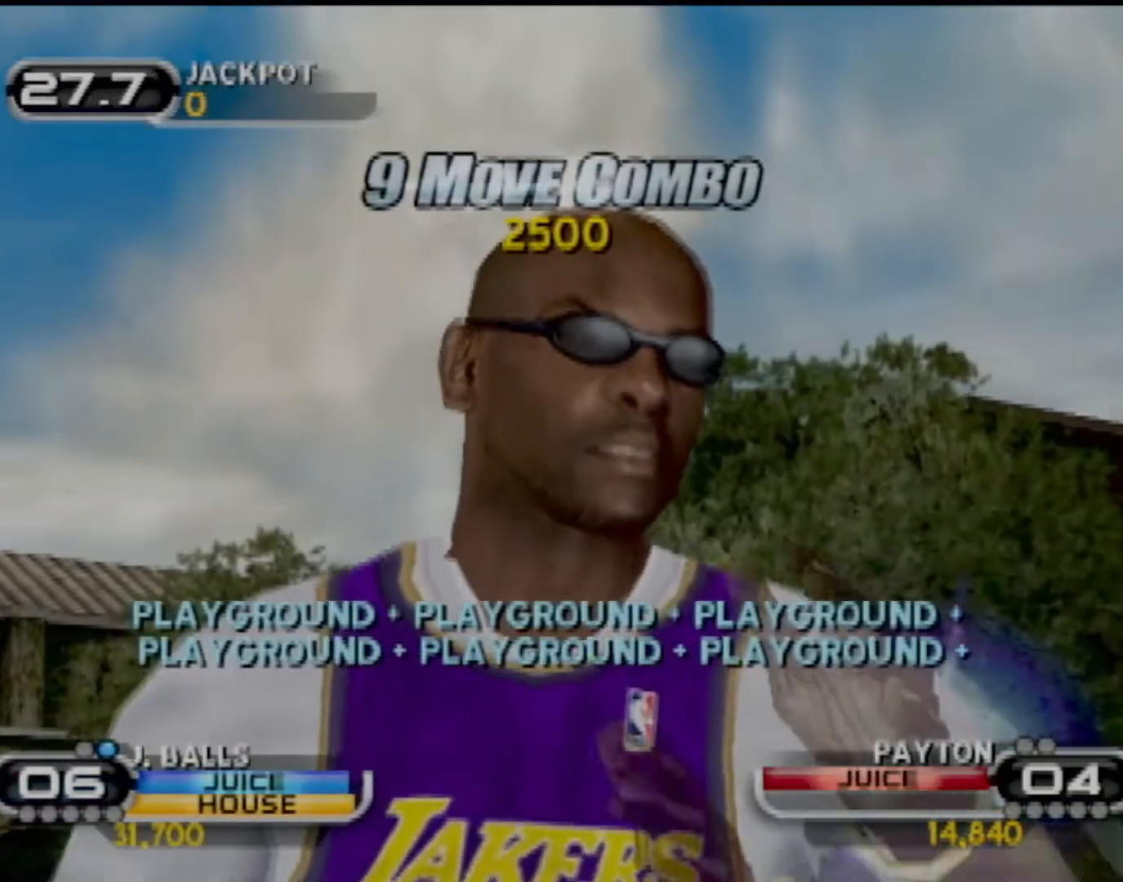
{"buttons": [], "left_stick": "center", "events": []}
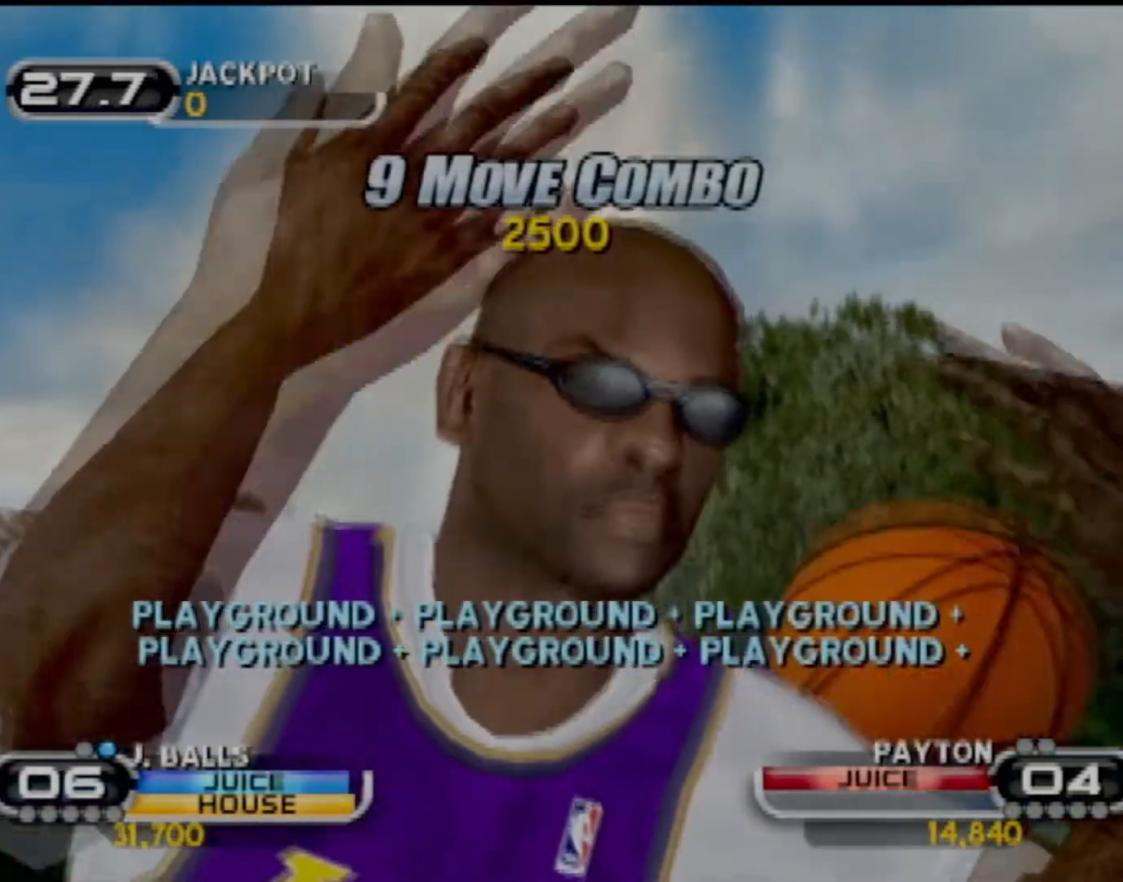
{"buttons": [], "left_stick": "center", "events": [[334, "CROSS", "down"], [467, "CROSS", "up"]]}
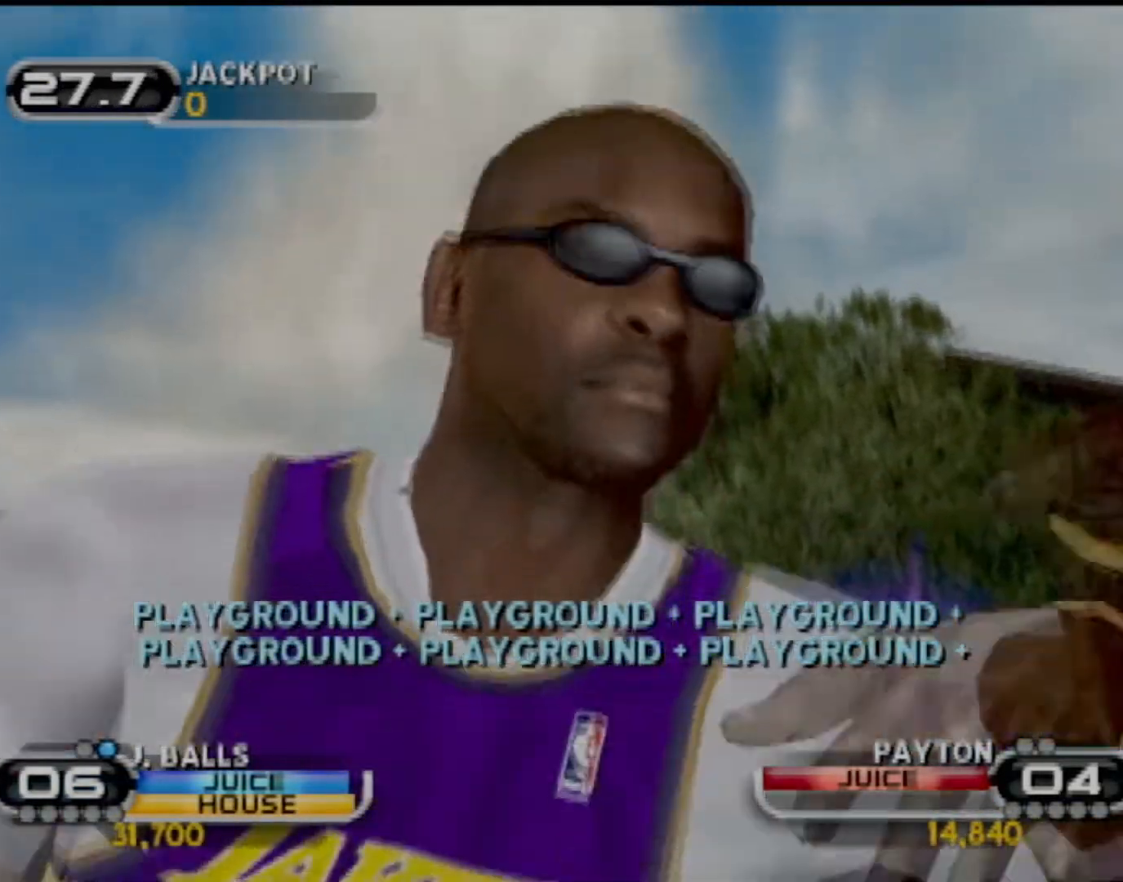
{"buttons": [], "left_stick": "center", "events": []}
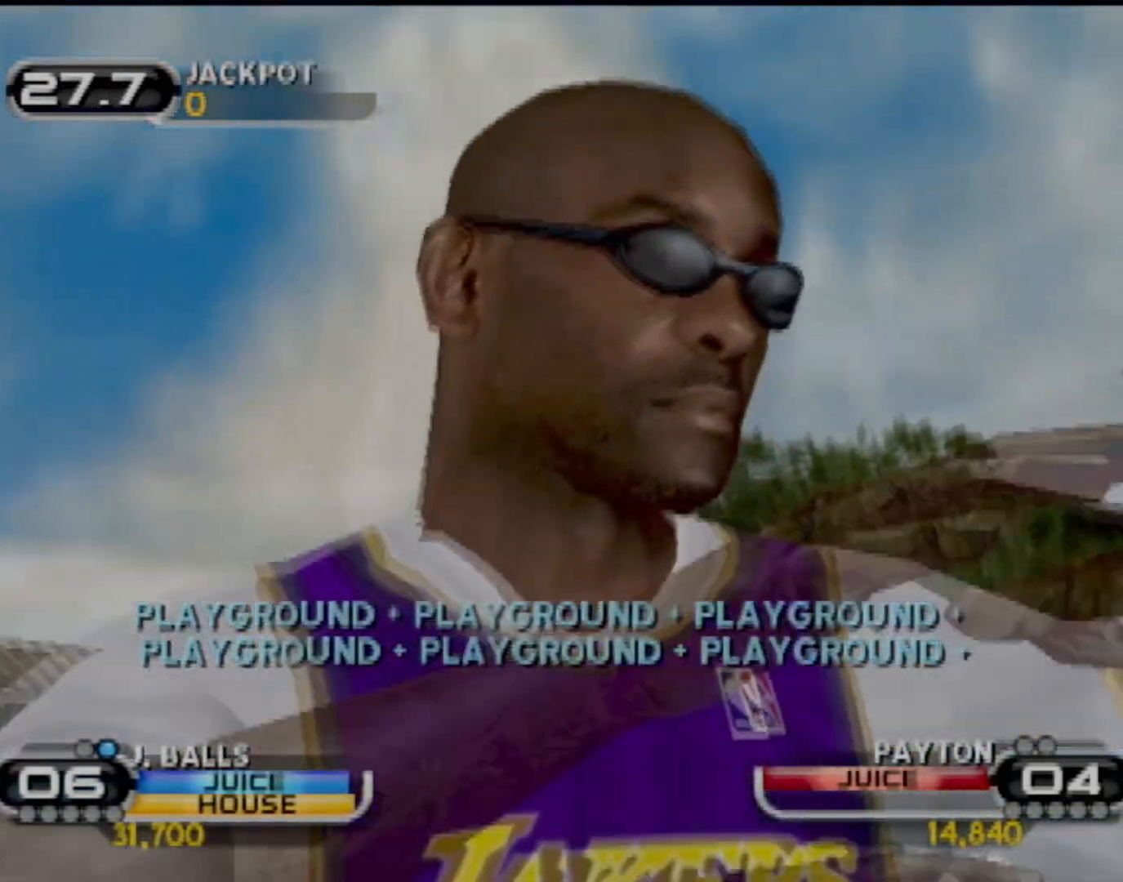
{"buttons": [], "left_stick": "left", "events": [[67, "CROSS", "down"], [200, "CROSS", "up"], [400, "left_stick", "left"]]}
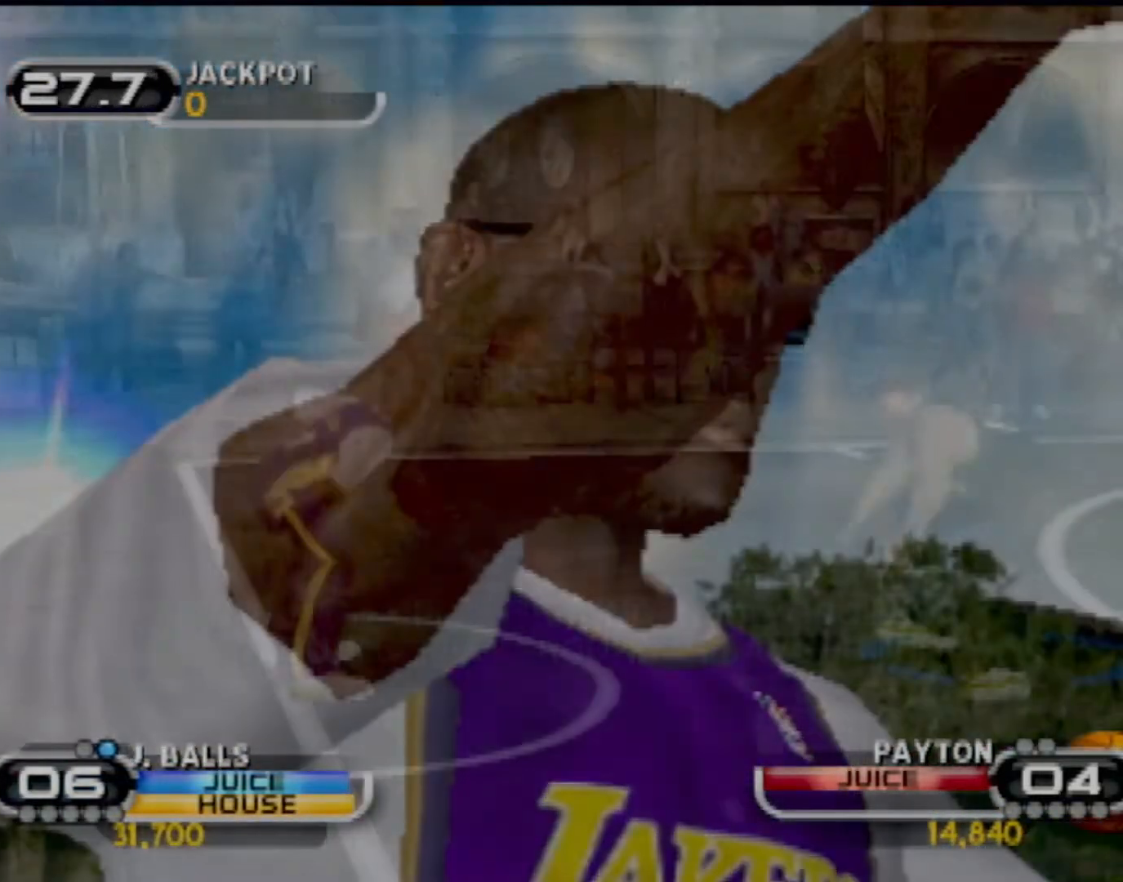
{"buttons": [], "left_stick": "left", "events": [[266, "left_stick", "center"], [400, "left_stick", "left"]]}
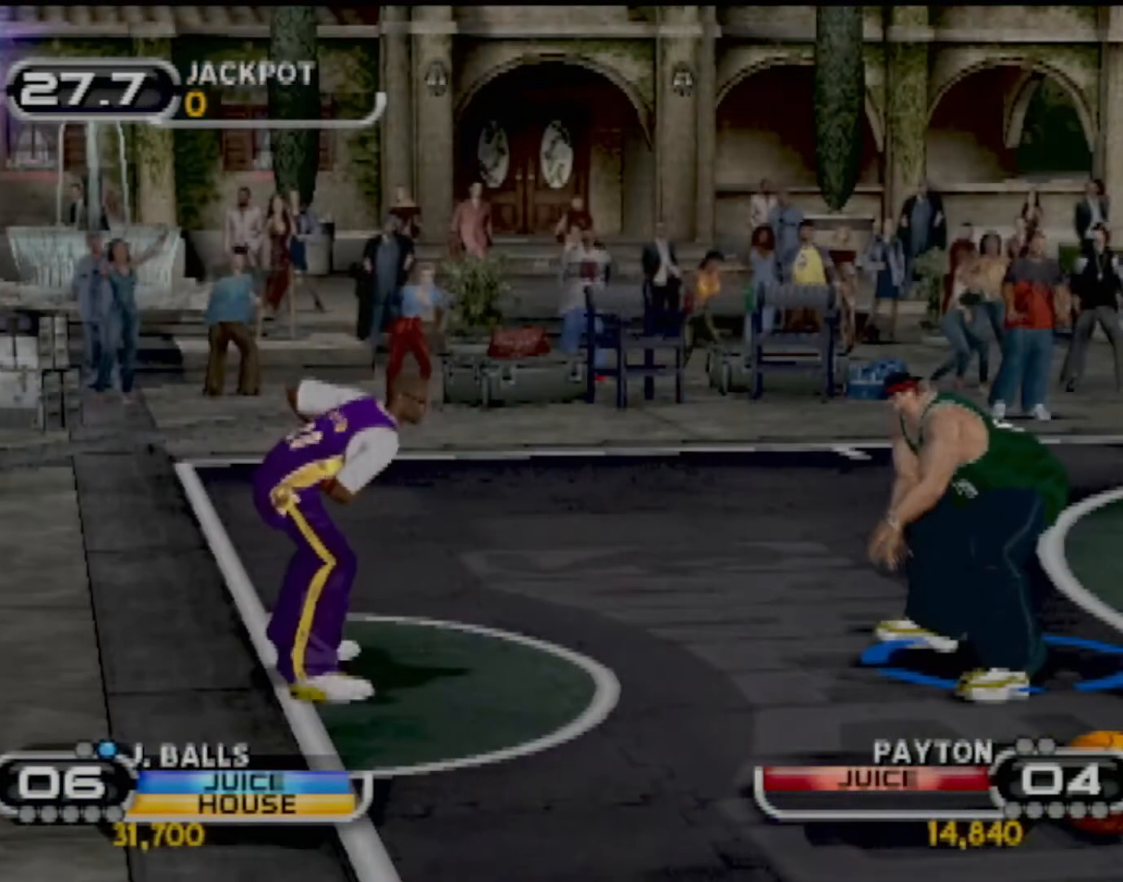
{"buttons": [], "left_stick": "down-left", "events": [[434, "left_stick", "down-left"]]}
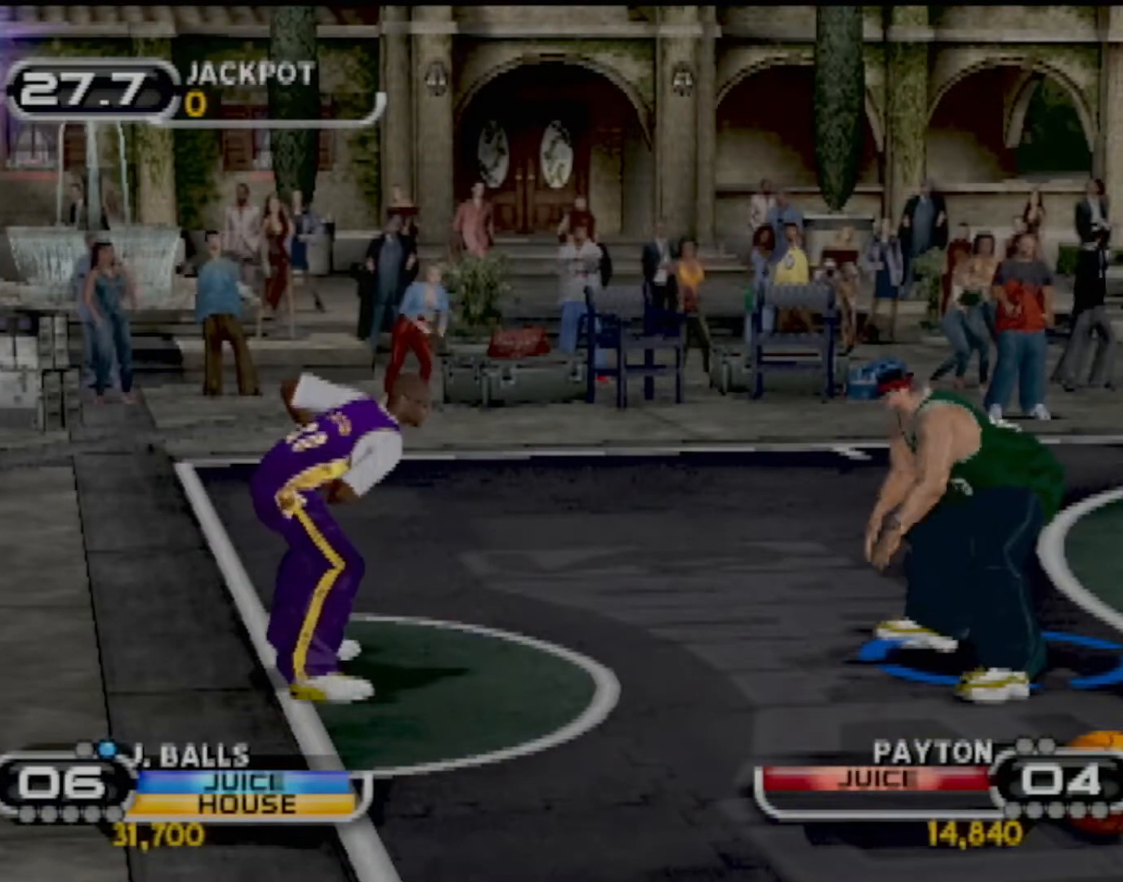
{"buttons": [], "left_stick": "up", "events": [[133, "CIRCLE", "down"], [266, "CIRCLE", "up"], [433, "left_stick", "up"]]}
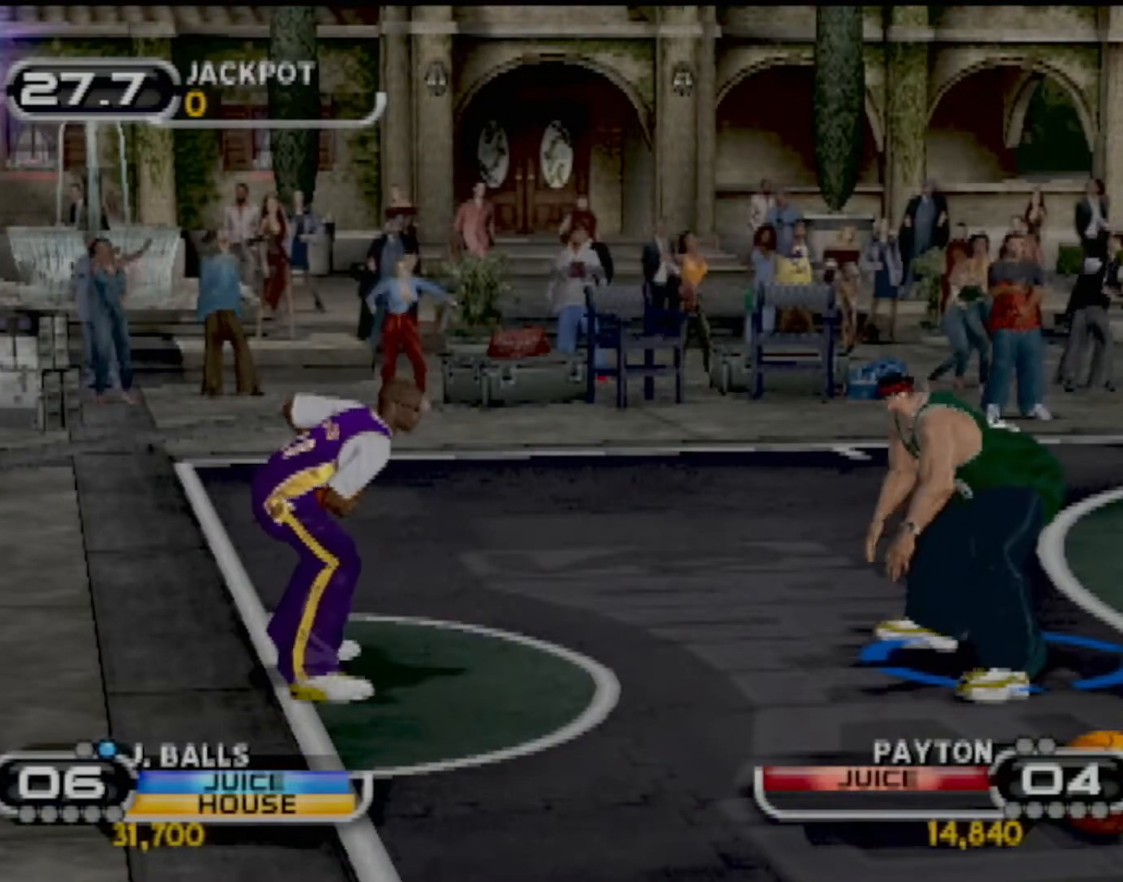
{"buttons": [], "left_stick": "up", "events": [[33, "left_stick", "up-right"], [334, "left_stick", "up"]]}
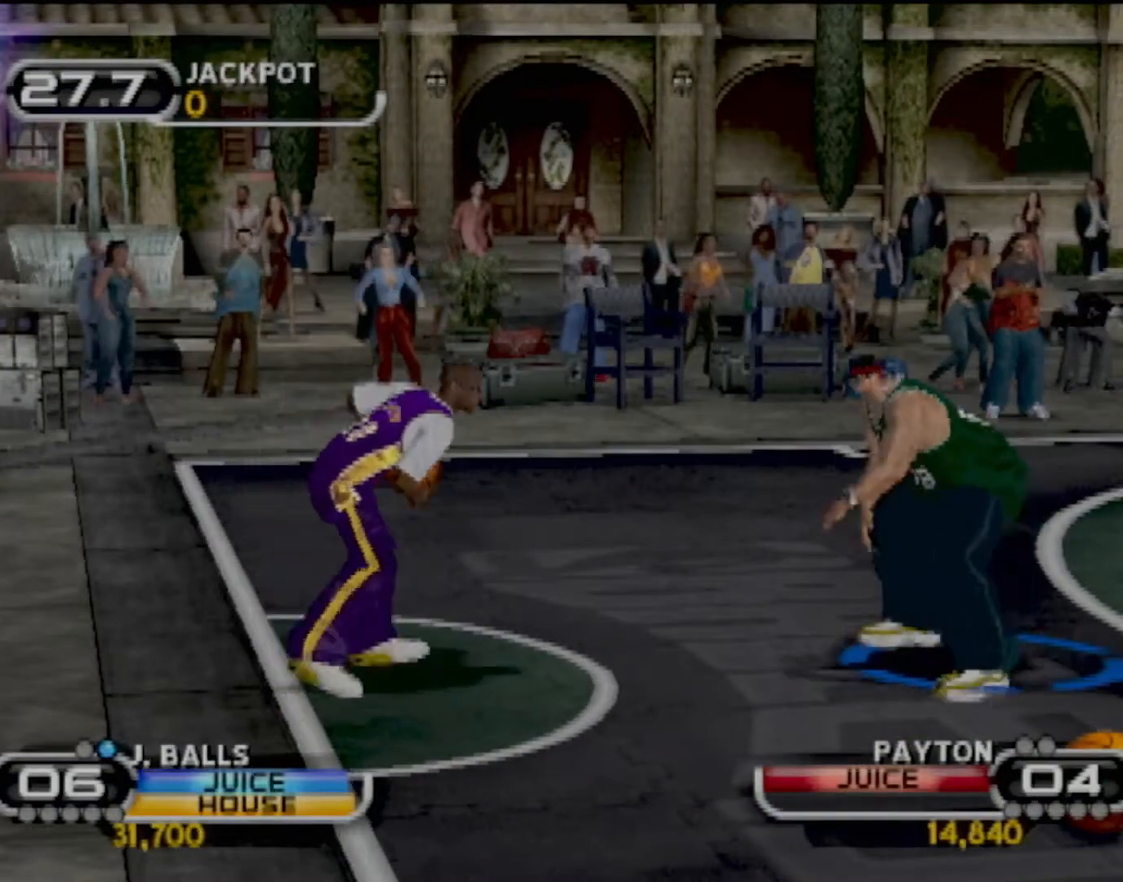
{"buttons": [], "left_stick": "center", "events": [[100, "left_stick", "down-right"], [233, "SQUARE", "down"], [266, "left_stick", "up-right"], [333, "SQUARE", "up"], [367, "SQUARE", "down"], [467, "left_stick", "center"], [500, "SQUARE", "up"]]}
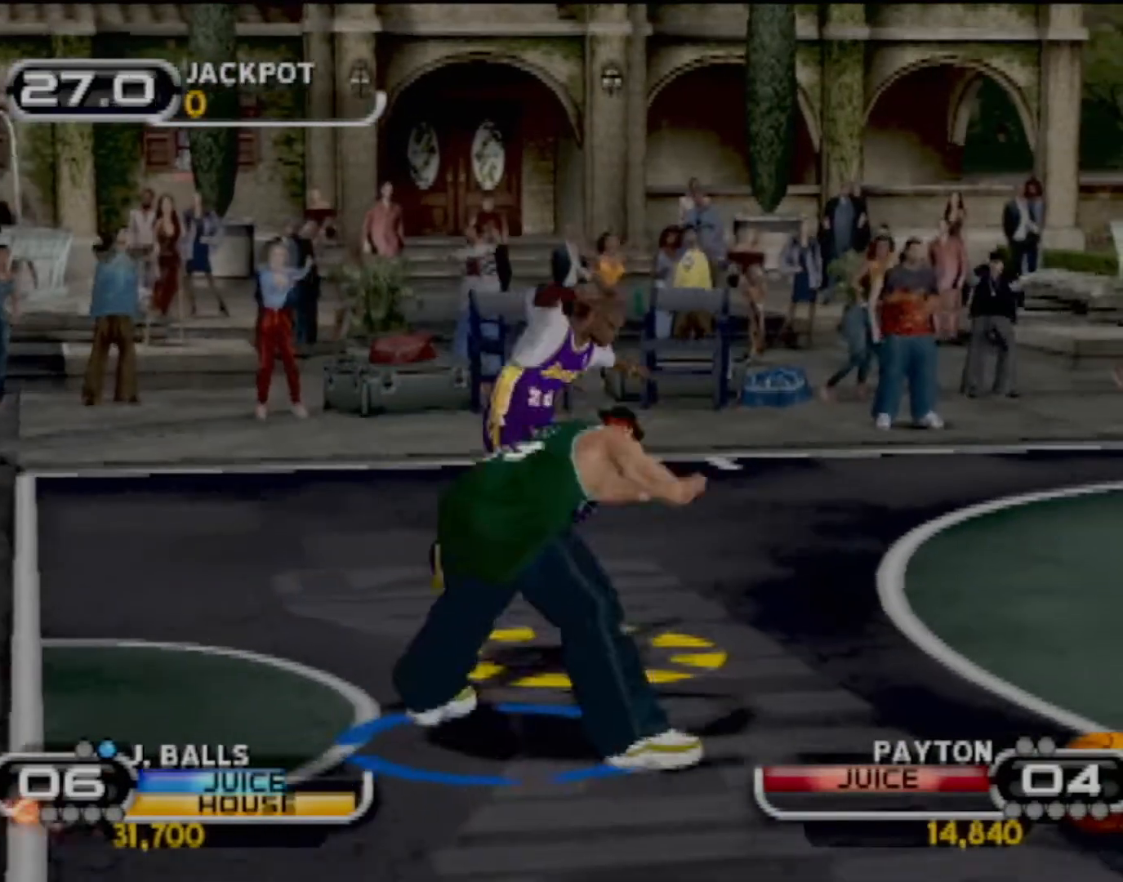
{"buttons": ["SQUARE"], "left_stick": "right", "events": [[67, "SQUARE", "down"], [167, "SQUARE", "up"], [267, "SQUARE", "down"], [367, "SQUARE", "up"], [367, "left_stick", "right"], [467, "SQUARE", "down"]]}
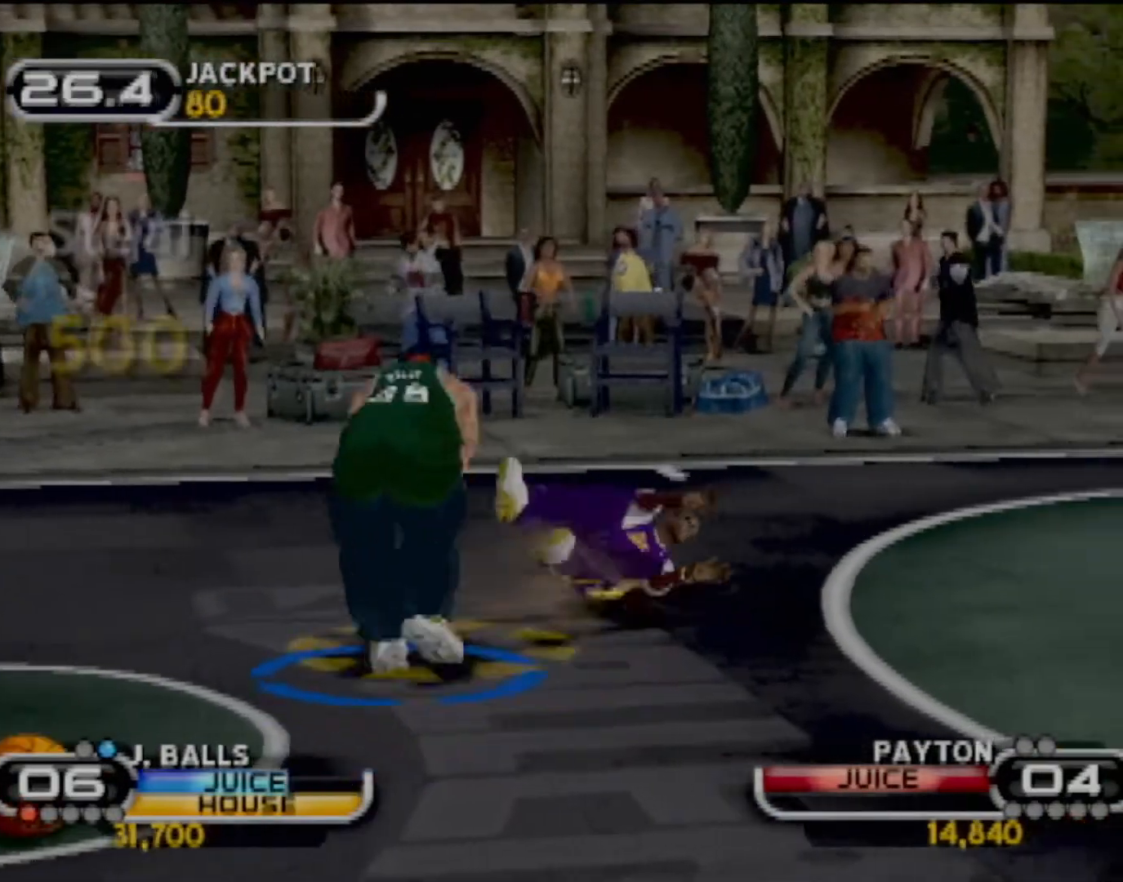
{"buttons": ["SQUARE"], "left_stick": "center", "events": [[66, "SQUARE", "up"], [133, "SQUARE", "down"], [233, "SQUARE", "up"], [300, "SQUARE", "down"], [333, "left_stick", "down-right"], [400, "SQUARE", "up"], [433, "left_stick", "center"], [500, "SQUARE", "down"]]}
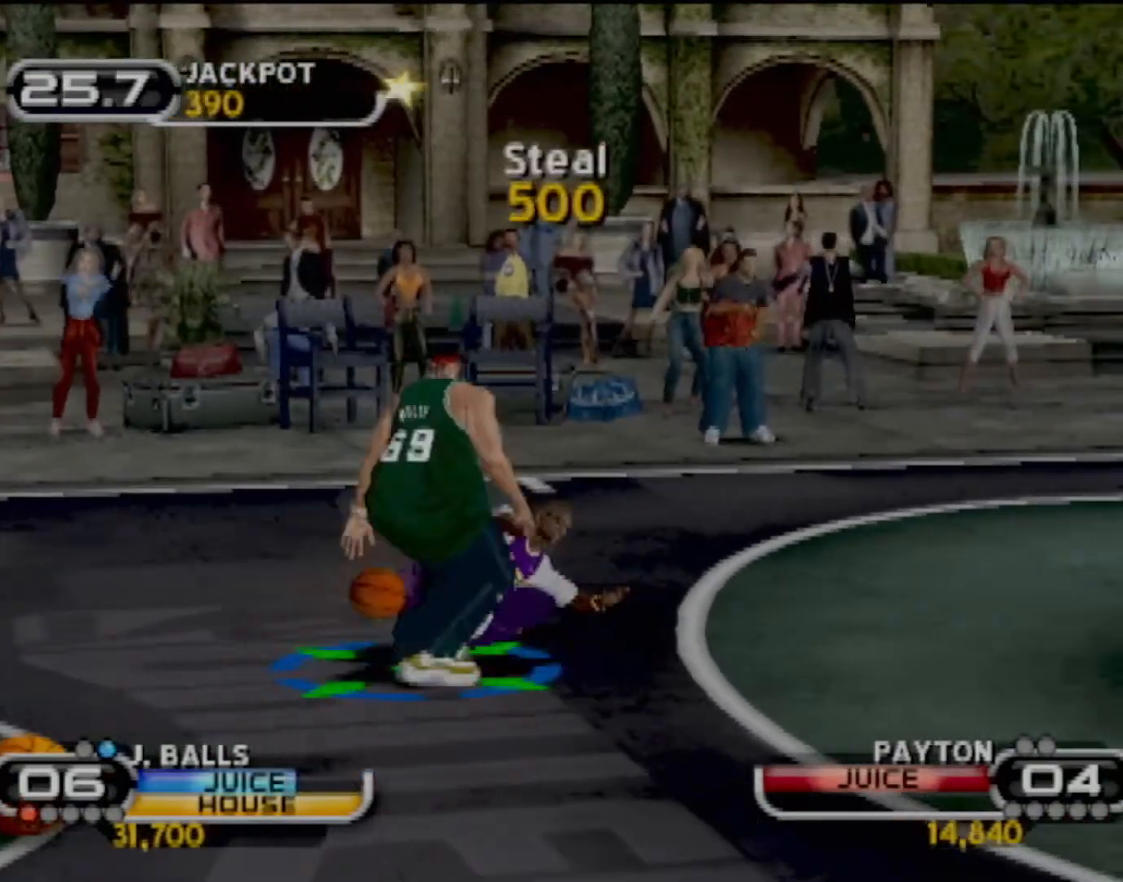
{"buttons": [], "left_stick": "up-left", "events": [[67, "SQUARE", "up"], [367, "left_stick", "up-left"]]}
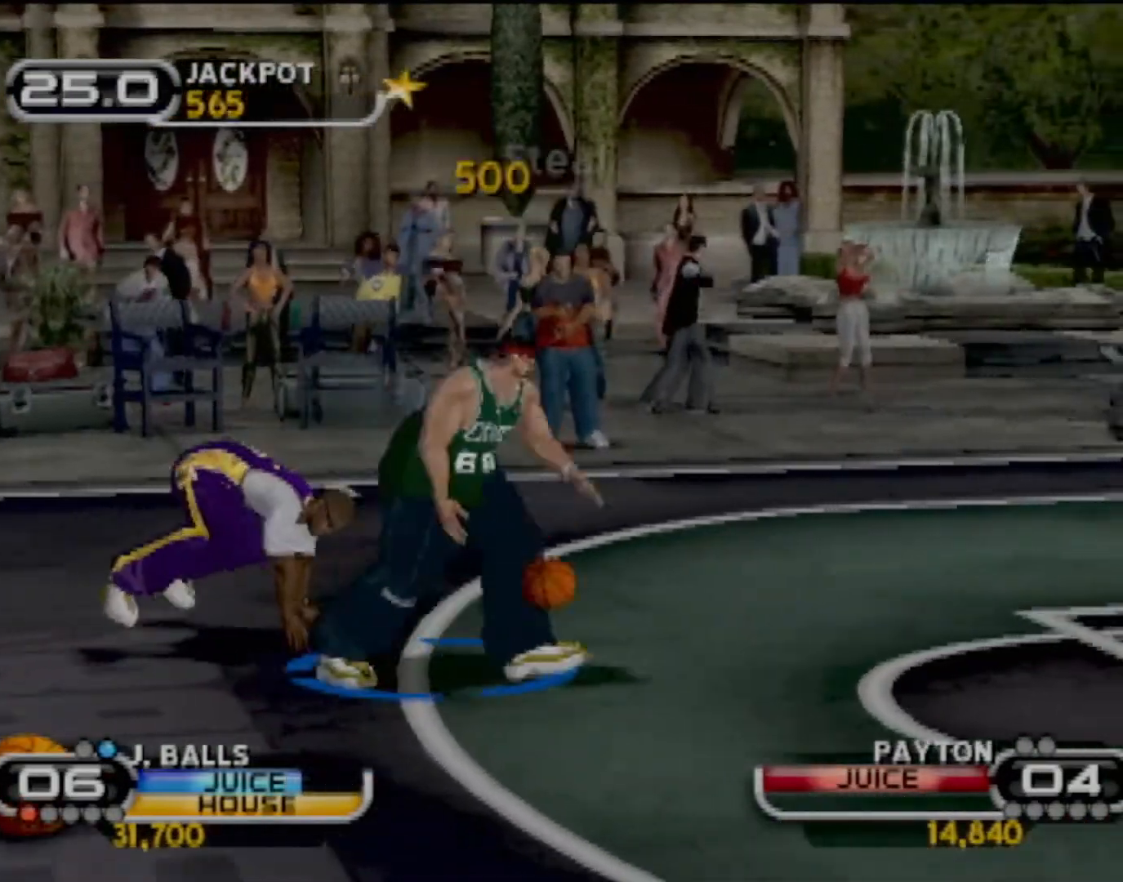
{"buttons": ["SQUARE"], "left_stick": "up-left", "events": [[500, "SQUARE", "down"]]}
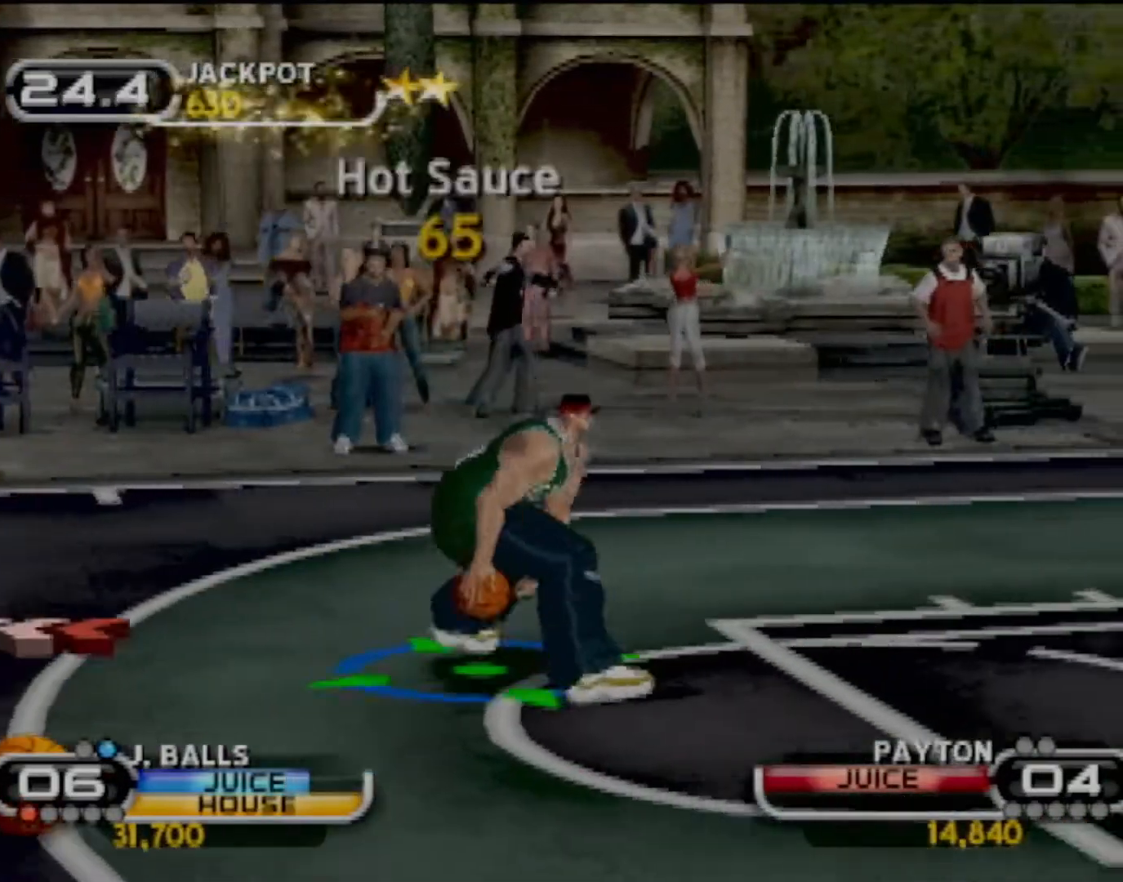
{"buttons": [], "left_stick": "down-right", "events": [[134, "R2", "down"], [134, "SQUARE", "up"], [200, "left_stick", "down-left"], [267, "R2", "up"], [267, "left_stick", "down"], [467, "left_stick", "down-right"]]}
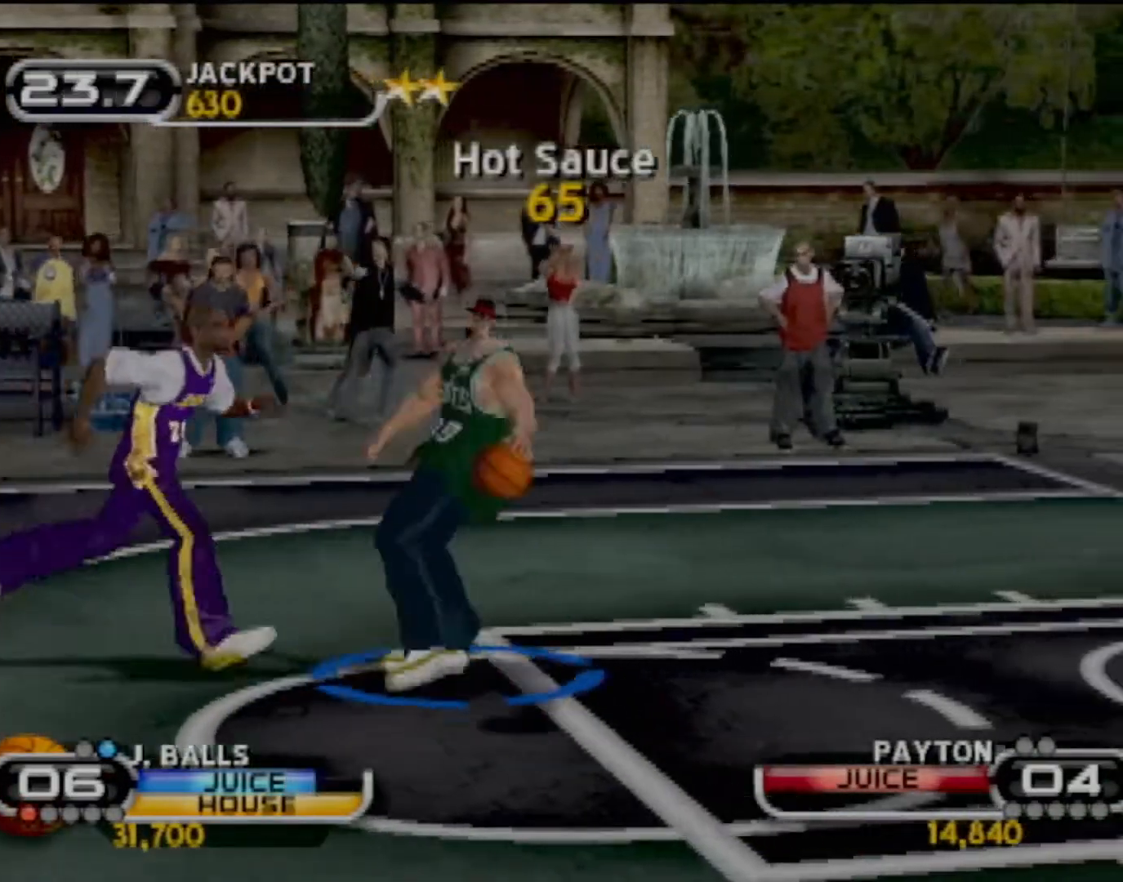
{"buttons": ["SQUARE"], "left_stick": "down-right", "events": [[166, "left_stick", "right"], [467, "SQUARE", "down"], [467, "left_stick", "down-right"]]}
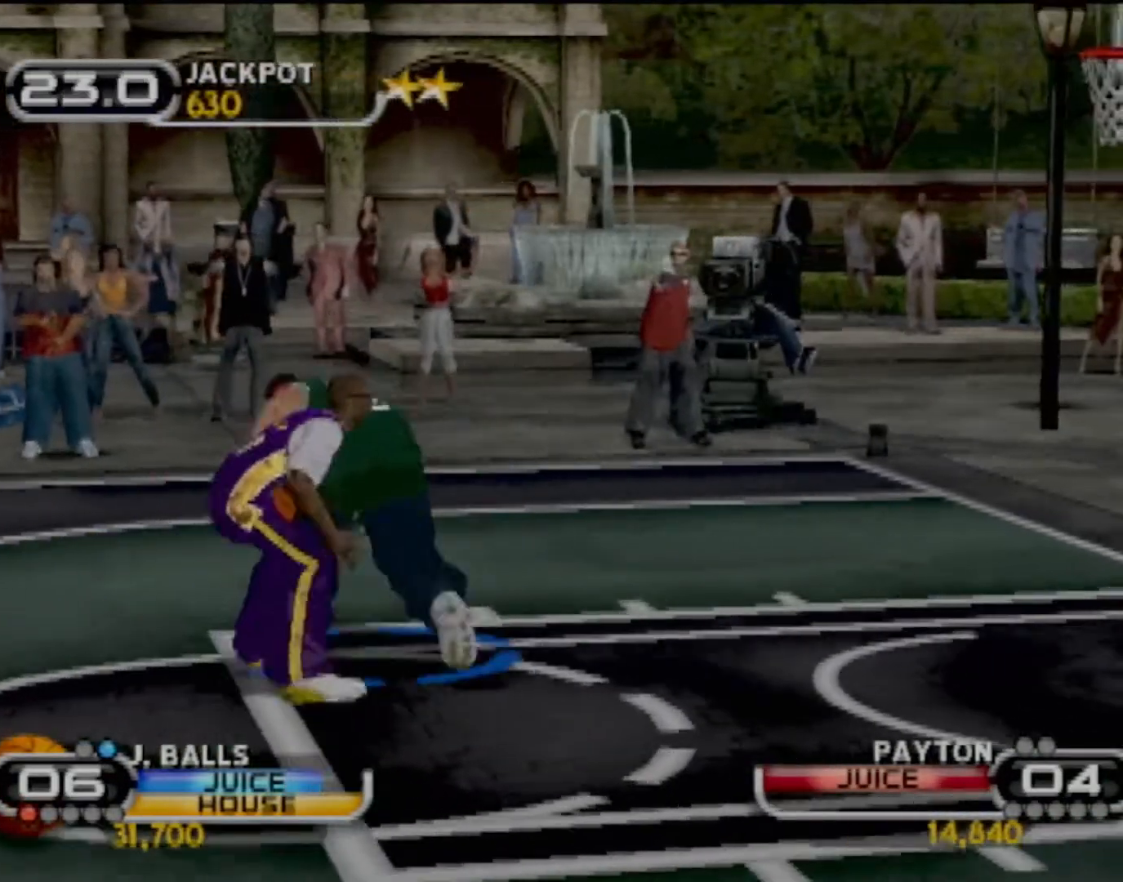
{"buttons": [], "left_stick": "center", "events": [[100, "SQUARE", "up"], [167, "R2", "down"], [167, "SQUARE", "down"], [234, "SQUARE", "up"], [234, "left_stick", "down"], [267, "R2", "up"], [367, "left_stick", "center"]]}
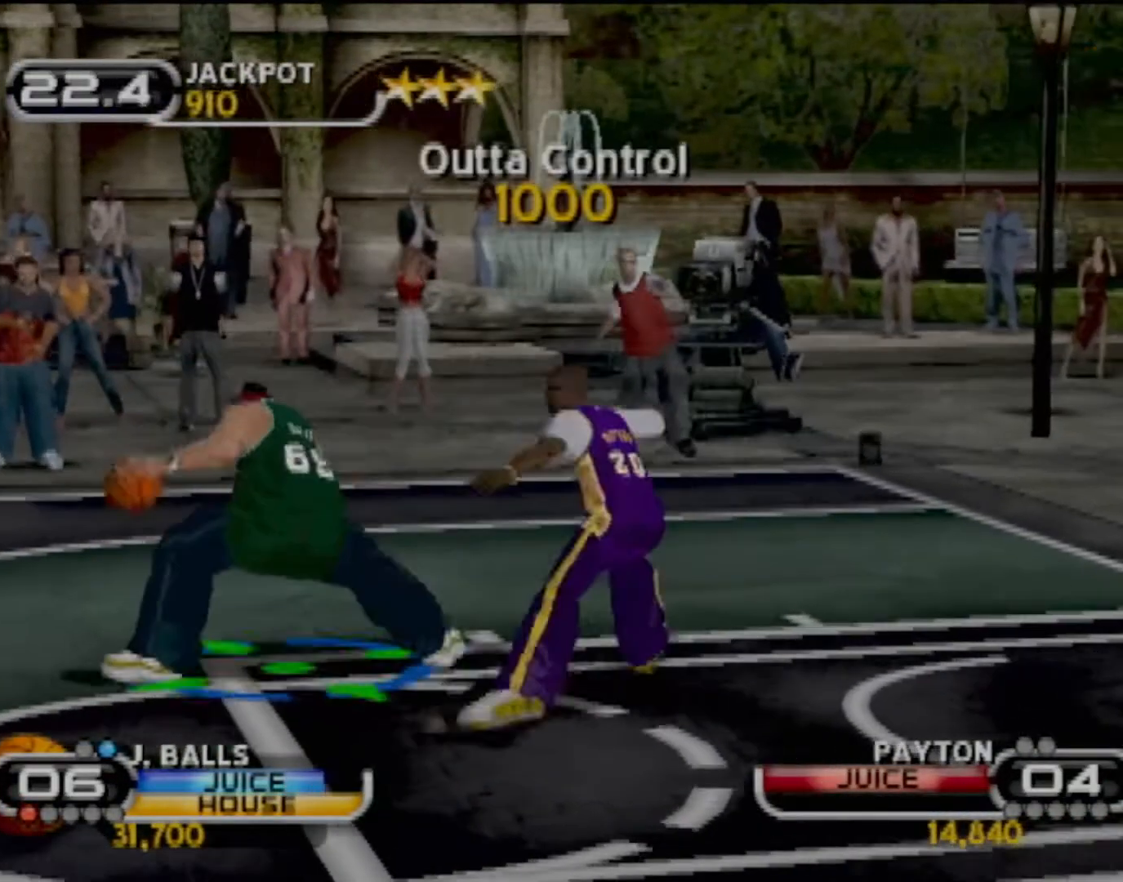
{"buttons": ["TRIANGLE", "R2"], "left_stick": "center", "events": [[66, "left_stick", "left"], [200, "left_stick", "center"], [367, "R2", "down"], [467, "TRIANGLE", "down"]]}
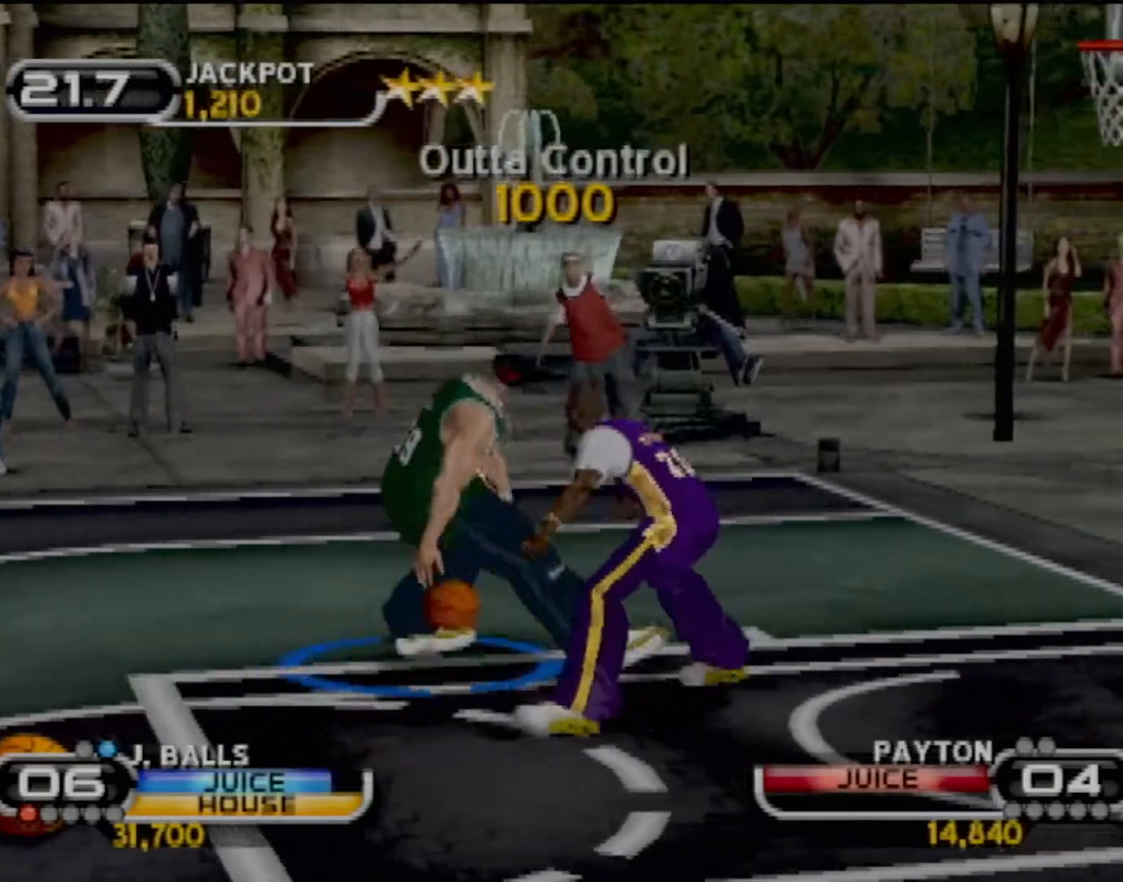
{"buttons": ["TRIANGLE", "R2"], "left_stick": "center", "events": [[200, "TRIANGLE", "up"], [234, "TRIANGLE", "down"], [367, "TRIANGLE", "up"], [400, "TRIANGLE", "down"]]}
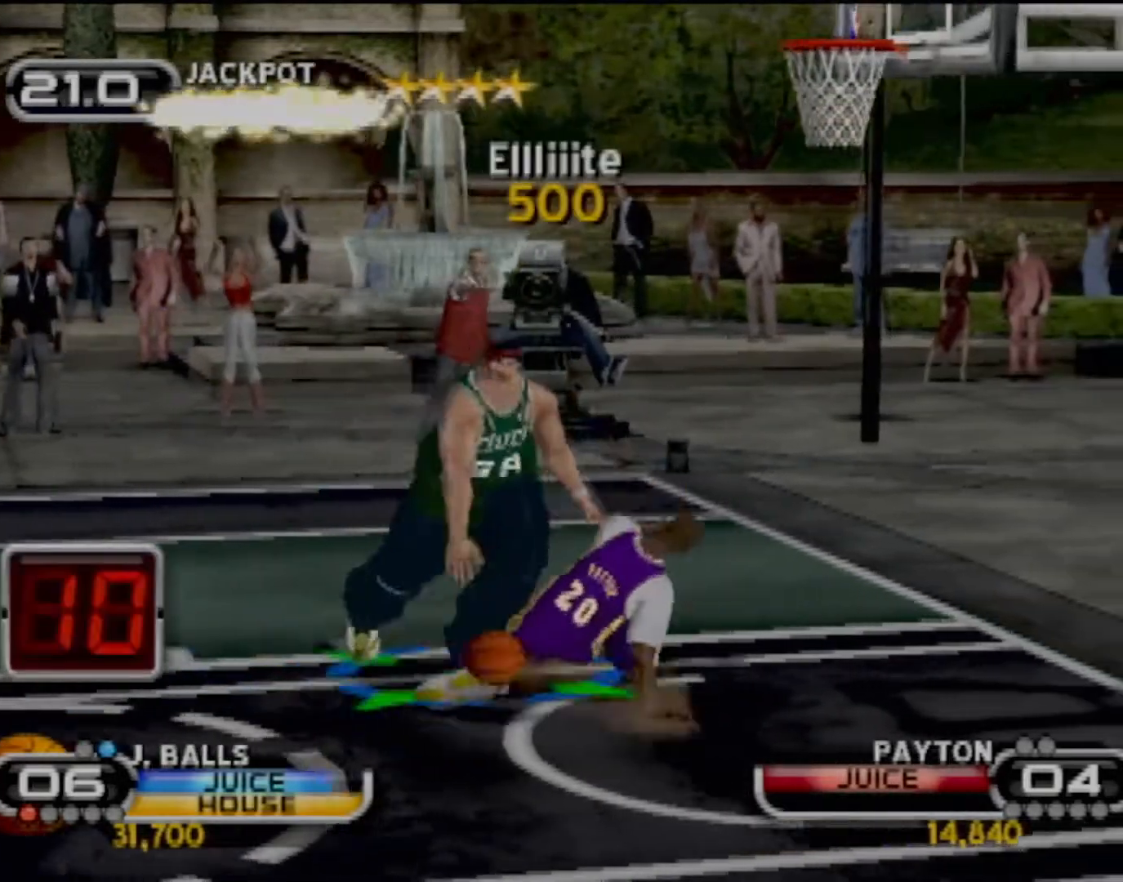
{"buttons": ["TRIANGLE", "R2"], "left_stick": "center", "events": [[33, "TRIANGLE", "up"], [66, "TRIANGLE", "down"], [200, "TRIANGLE", "up"], [233, "TRIANGLE", "down"]]}
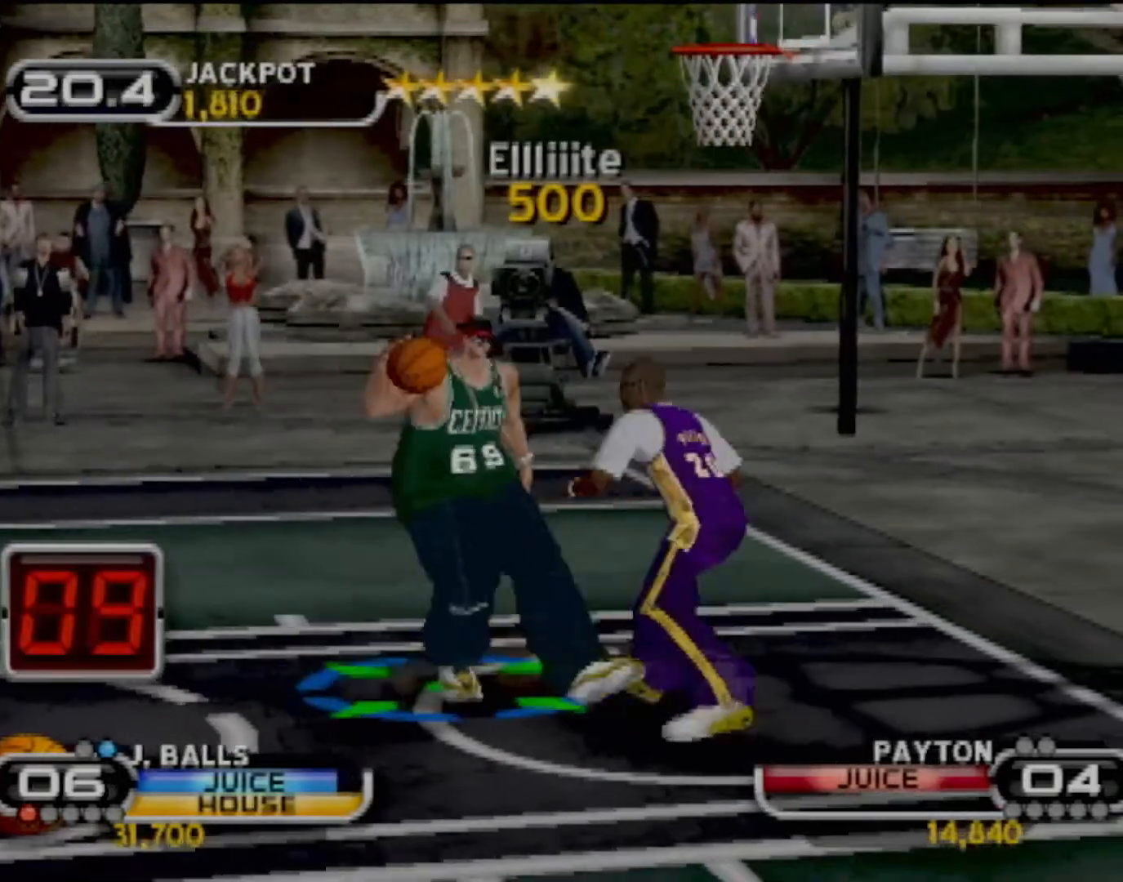
{"buttons": [], "left_stick": "center"}
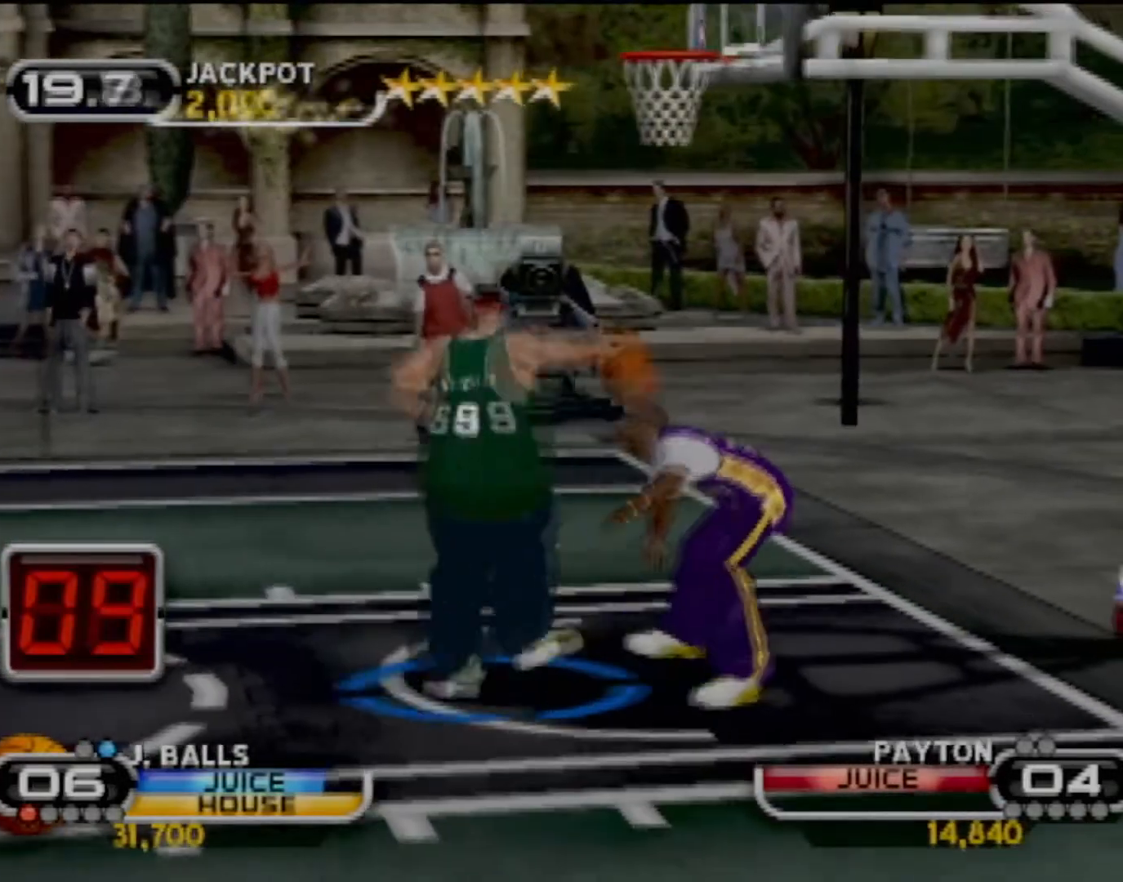
{"buttons": [], "left_stick": "left", "events": [[66, "left_stick", "left"]]}
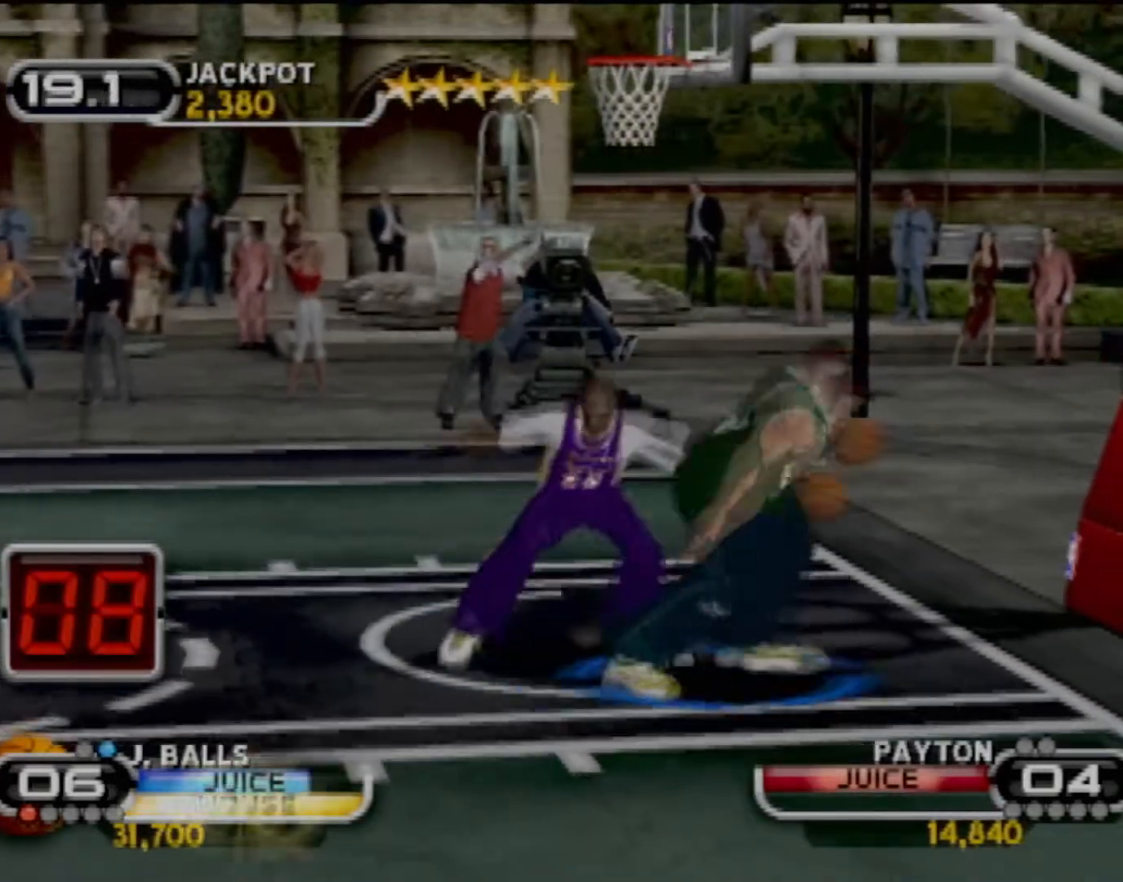
{"buttons": ["TRIANGLE", "R2"], "left_stick": "center"}
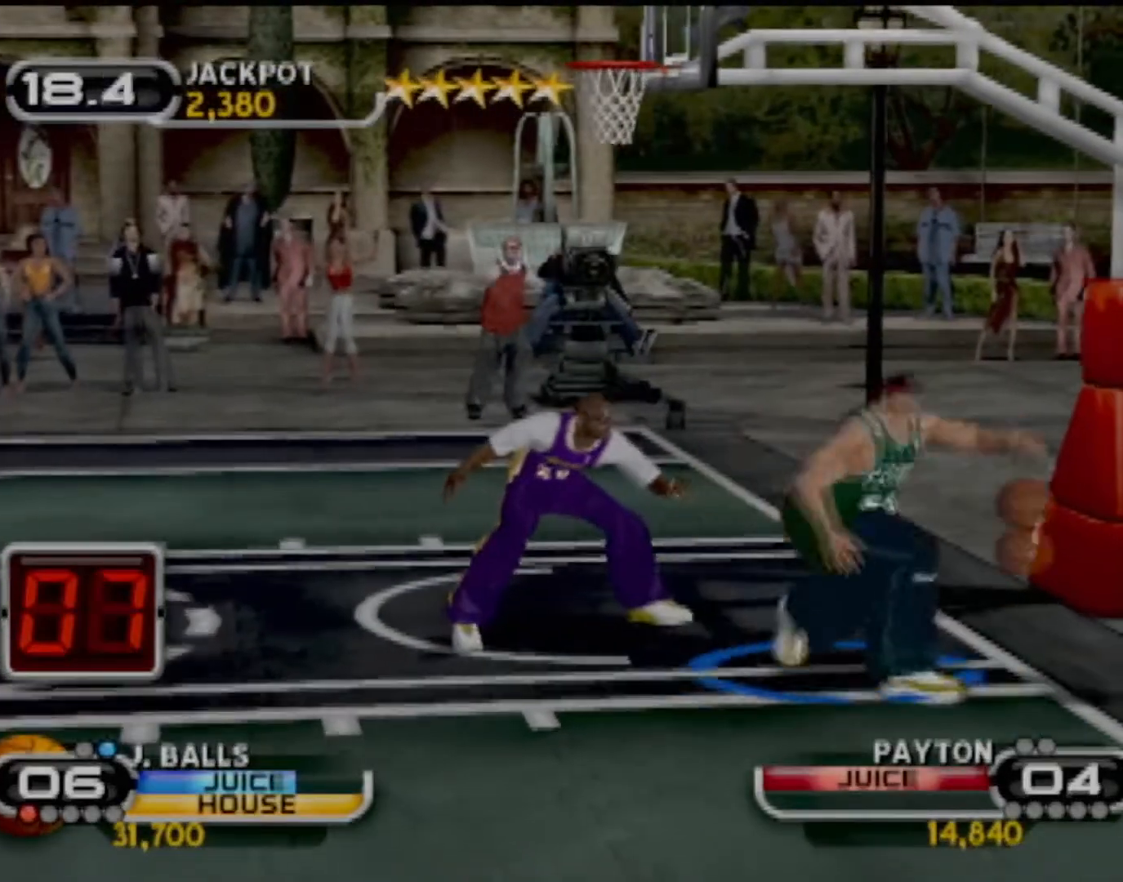
{"buttons": ["CIRCLE", "R2"], "left_stick": "center", "events": [[33, "TRIANGLE", "up"], [333, "CIRCLE", "down"], [467, "CIRCLE", "up"], [500, "CIRCLE", "down"]]}
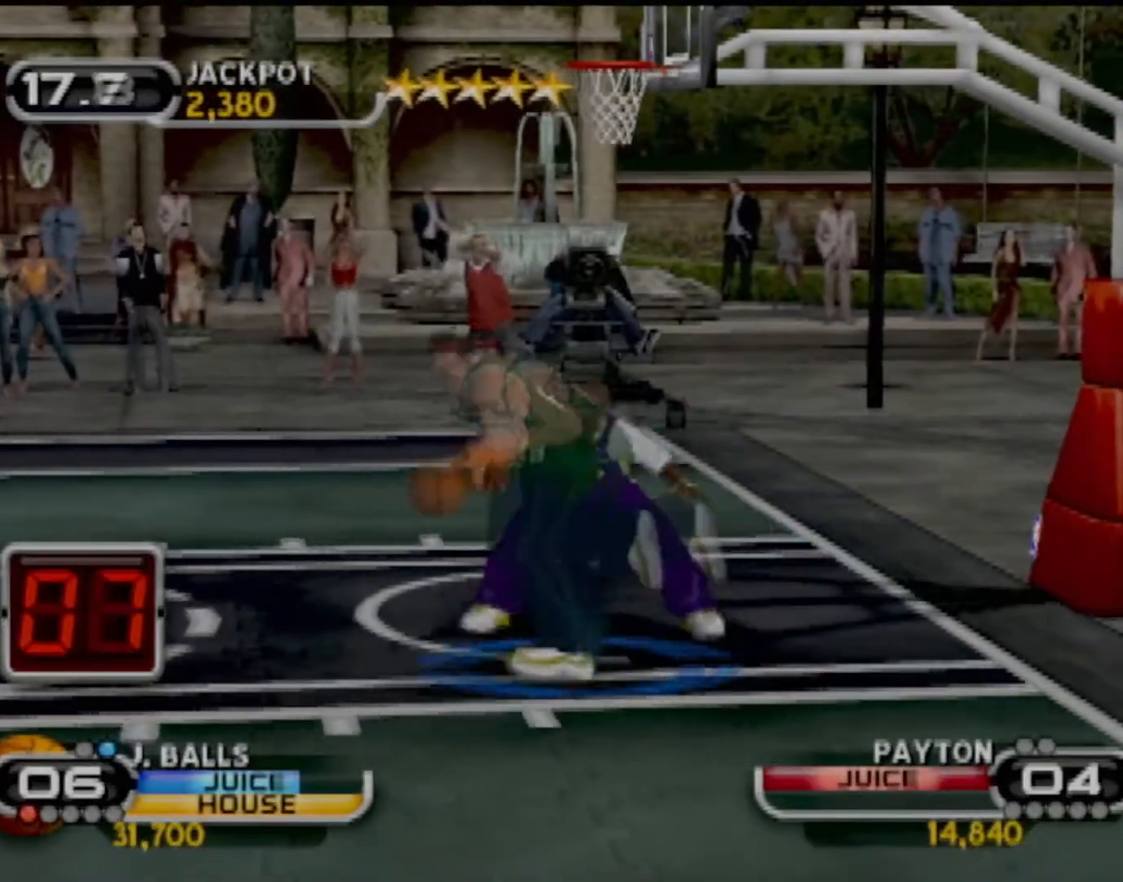
{"buttons": [], "left_stick": "center", "events": [[134, "CIRCLE", "up"], [167, "CIRCLE", "down"], [300, "CIRCLE", "up"], [334, "R2", "up"]]}